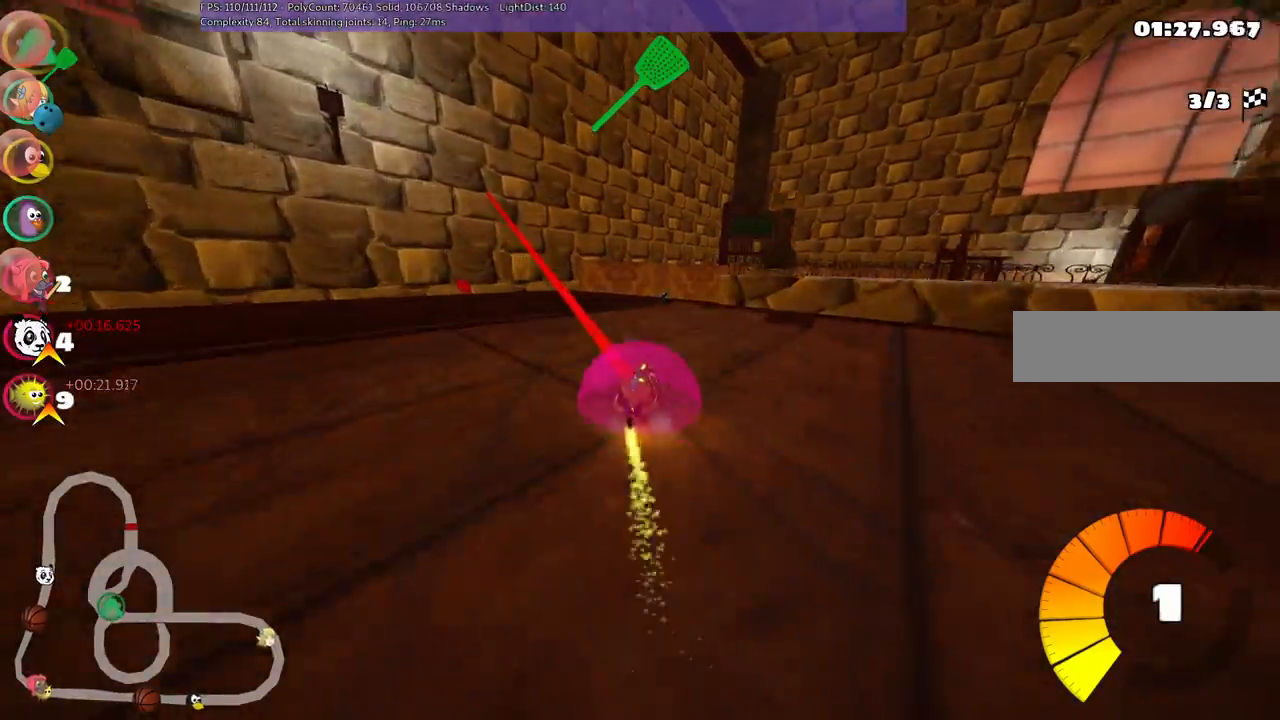
Gameplay with keyboard; each line is a JSON object with the keys held at the frame after it. "events" lists presses ("down") and releases ("up") of ".", "/", "alt_r", "b", "c", "comma", "ctrl_r", "d", "down", "f", "g", "h", "j", "k", "l", "left", "m", "n", "quote", "return", "right", "semicolon", "shift_r", "space", "super", "up" and "v" between this image and that frame as [ms after this image, input, new state], when the widget could be followed in between. No other keys are recorded. Mouse input is not recorded.
{"keys": ["left", "m", "right", "up"], "events": [[33, "right", "down"]]}
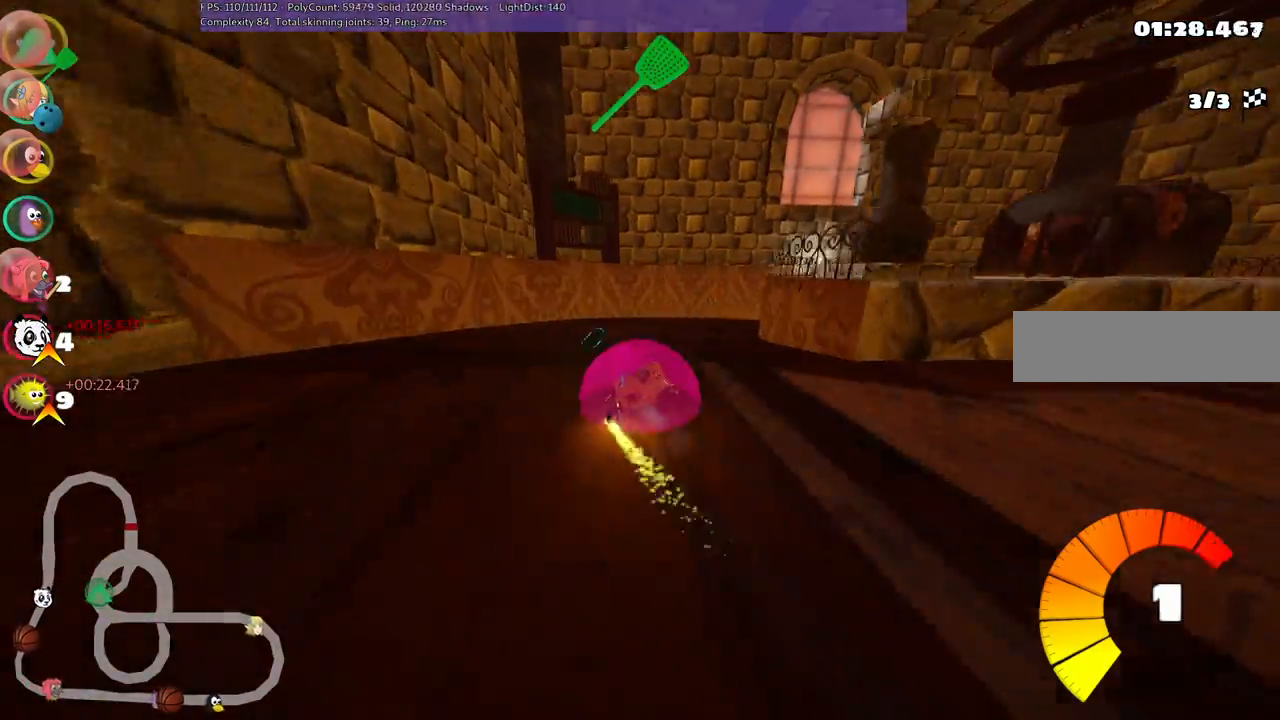
{"keys": ["up"], "events": [[17, "m", "up"], [150, "left", "up"], [200, "n", "down"], [250, "right", "up"], [350, "n", "up"]]}
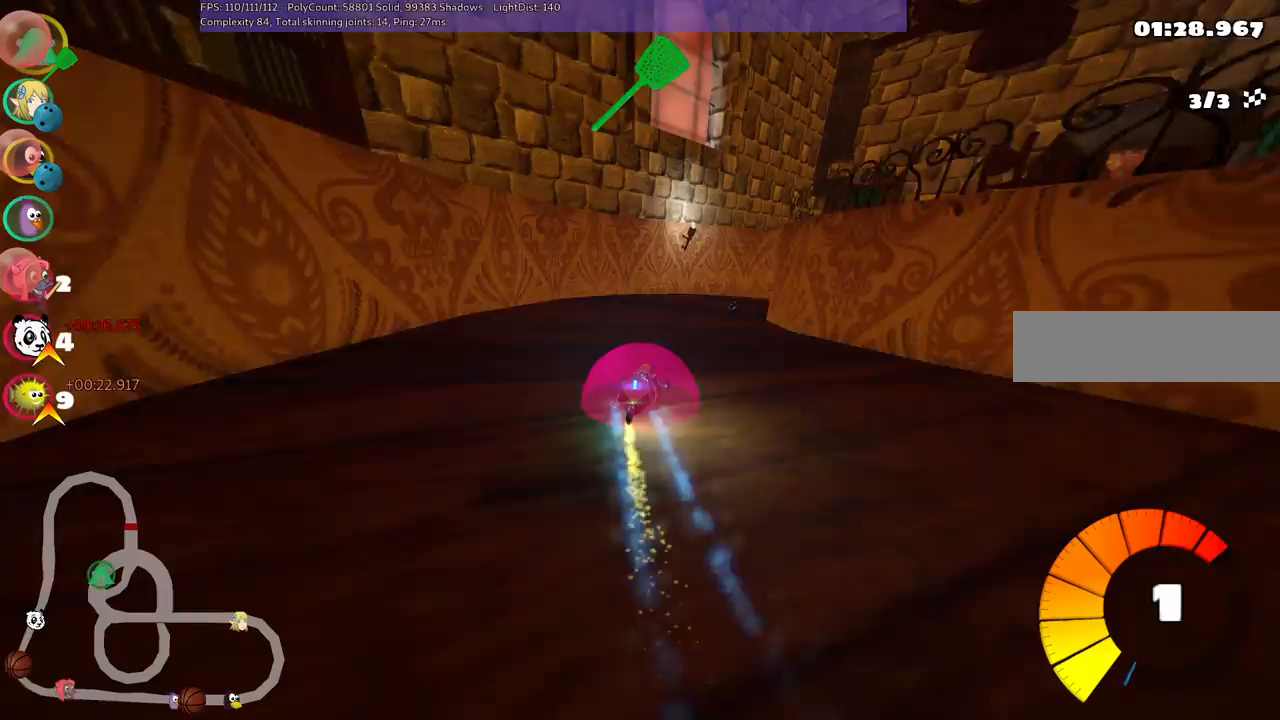
{"keys": ["left", "m", "right", "up"], "events": [[33, "m", "down"], [33, "right", "down"], [233, "left", "down"], [267, "right", "up"], [367, "right", "down"]]}
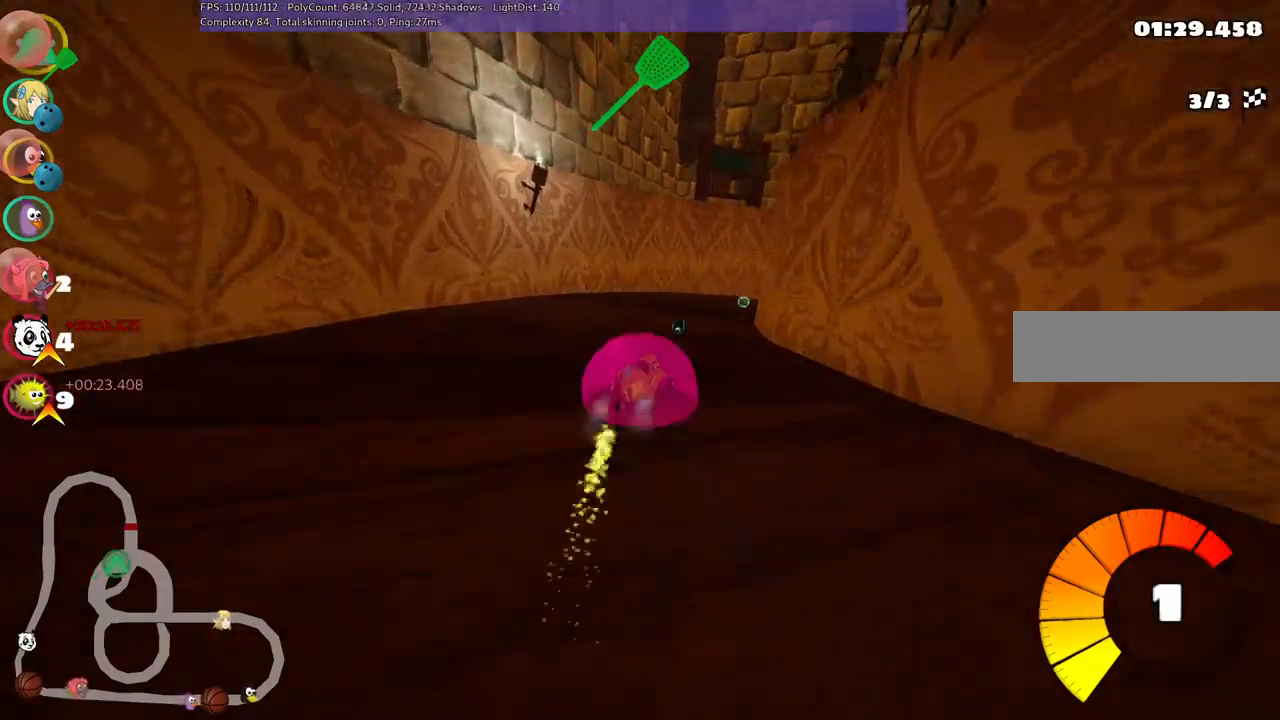
{"keys": ["left", "m", "up"], "events": [[350, "right", "up"]]}
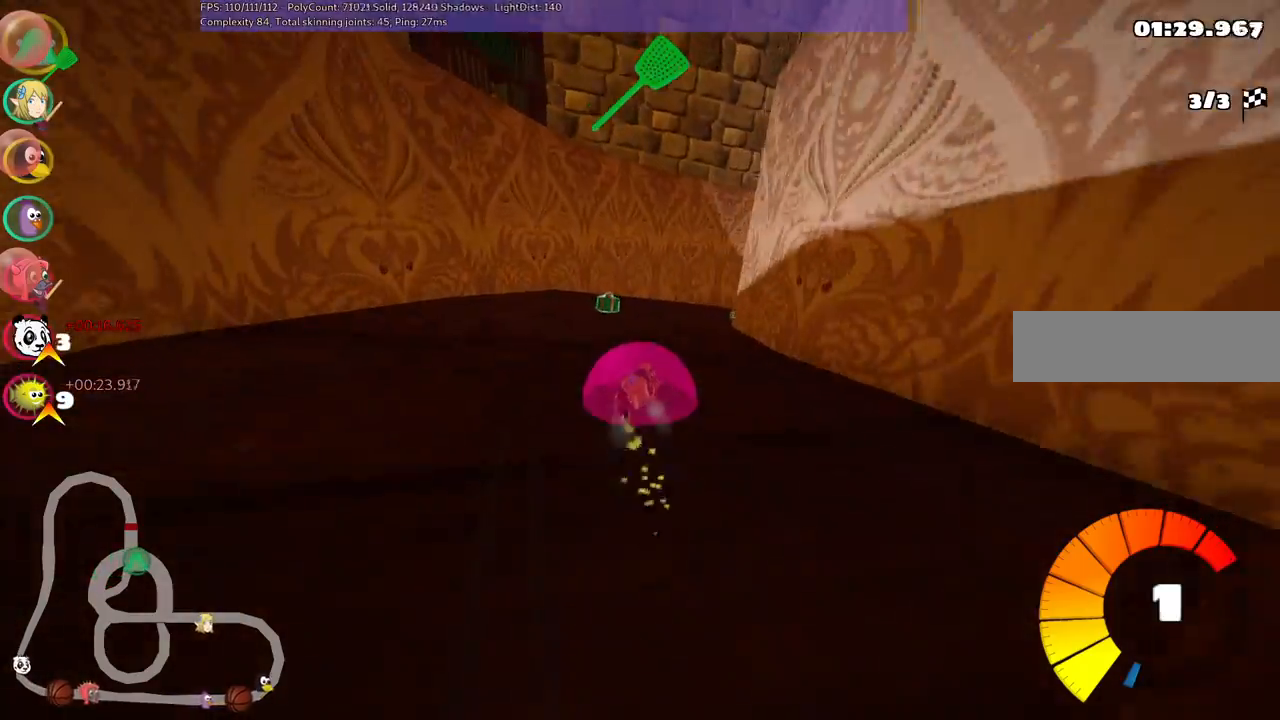
{"keys": ["right", "up"], "events": [[33, "right", "down"], [267, "n", "down"], [317, "m", "up"], [417, "n", "up"], [450, "left", "up"]]}
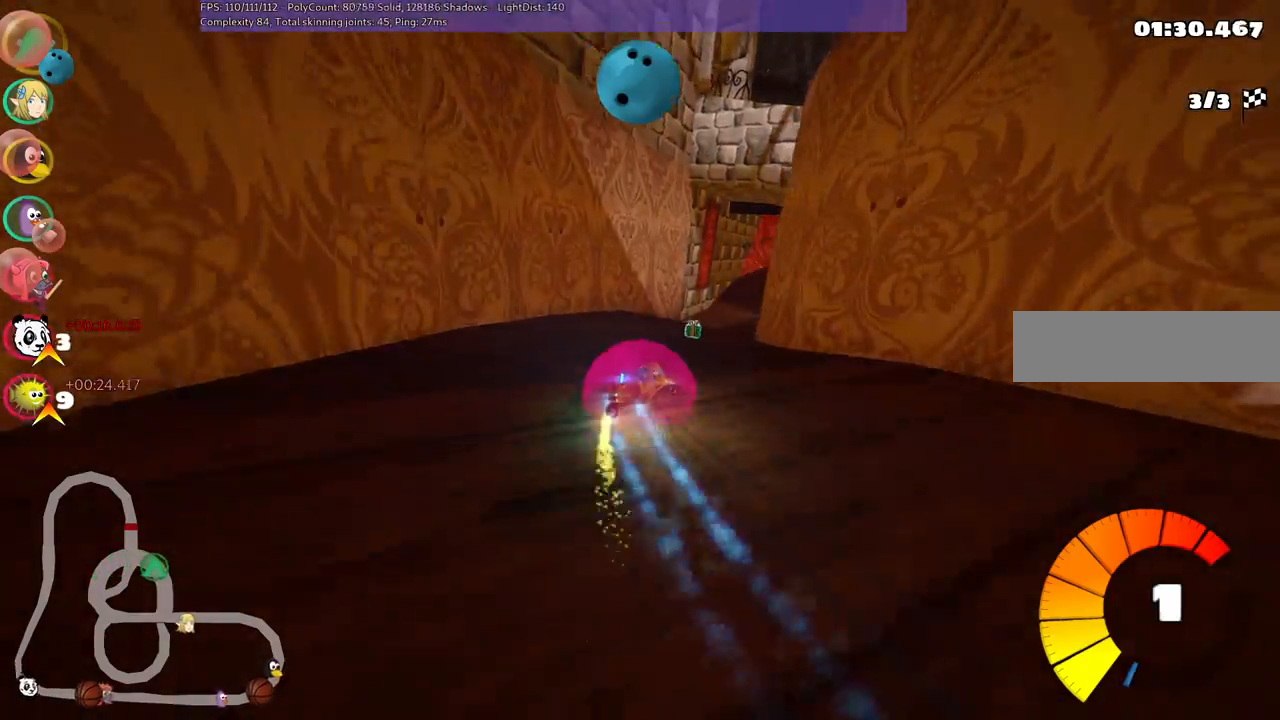
{"keys": ["m", "right", "up"], "events": [[50, "right", "up"], [483, "m", "down"], [483, "right", "down"]]}
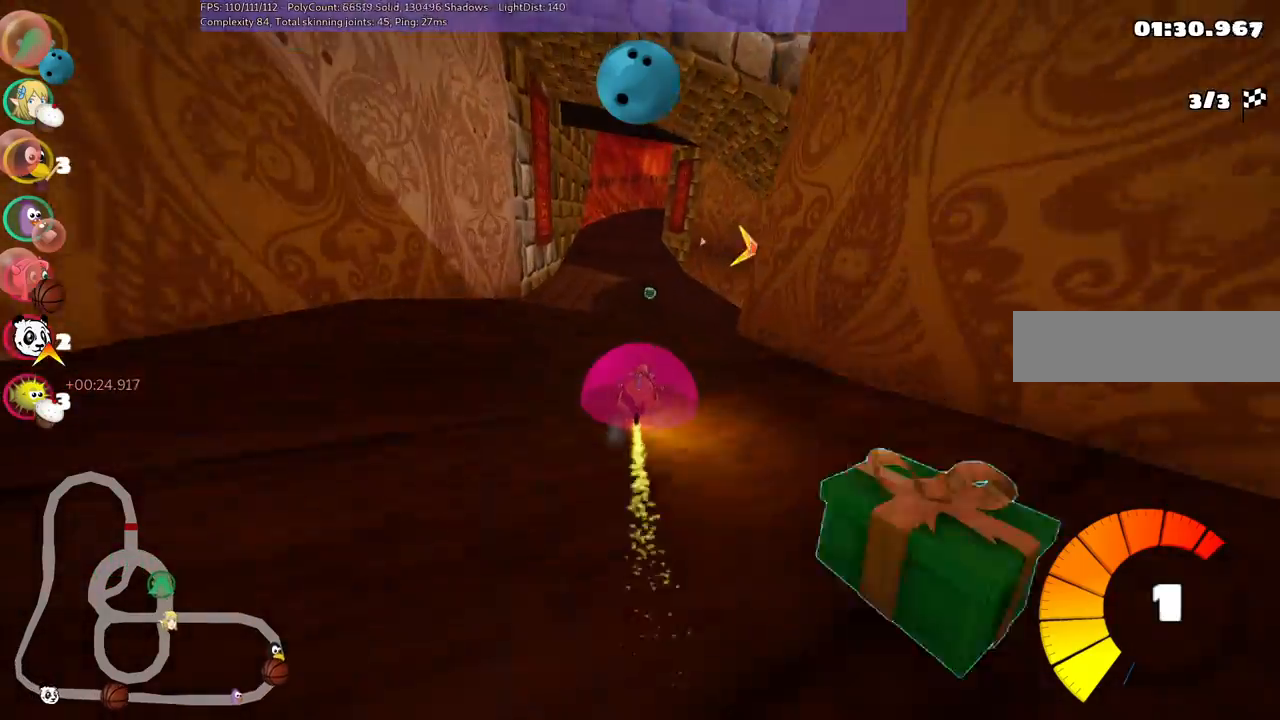
{"keys": ["m", "right", "up"], "events": []}
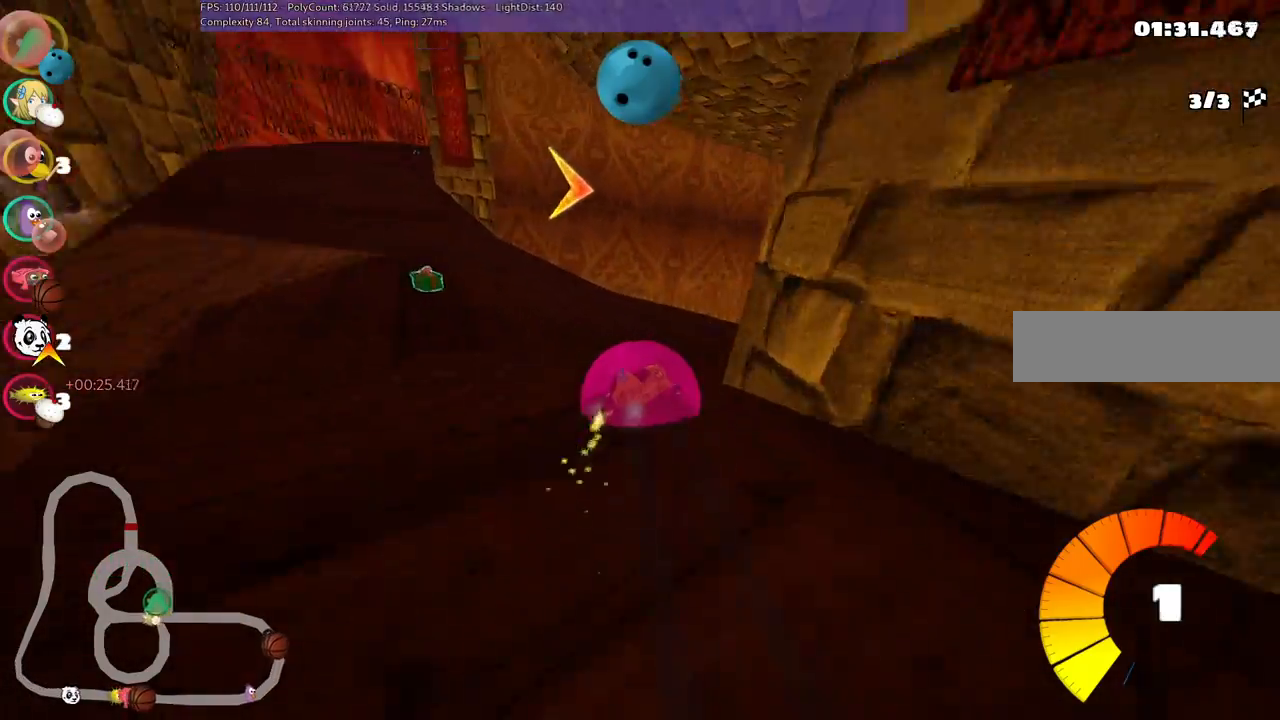
{"keys": ["left", "m", "up"], "events": [[483, "left", "down"], [483, "right", "up"]]}
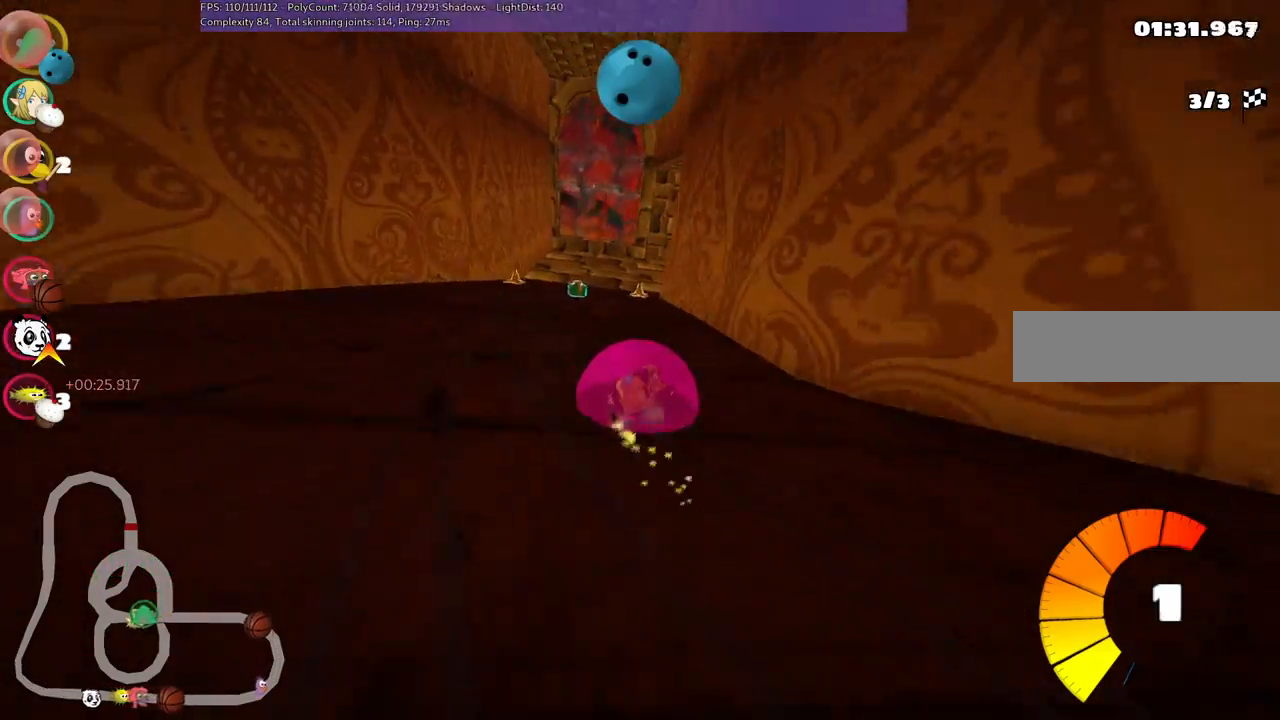
{"keys": ["m", "right", "up"], "events": [[117, "right", "down"], [350, "left", "up"]]}
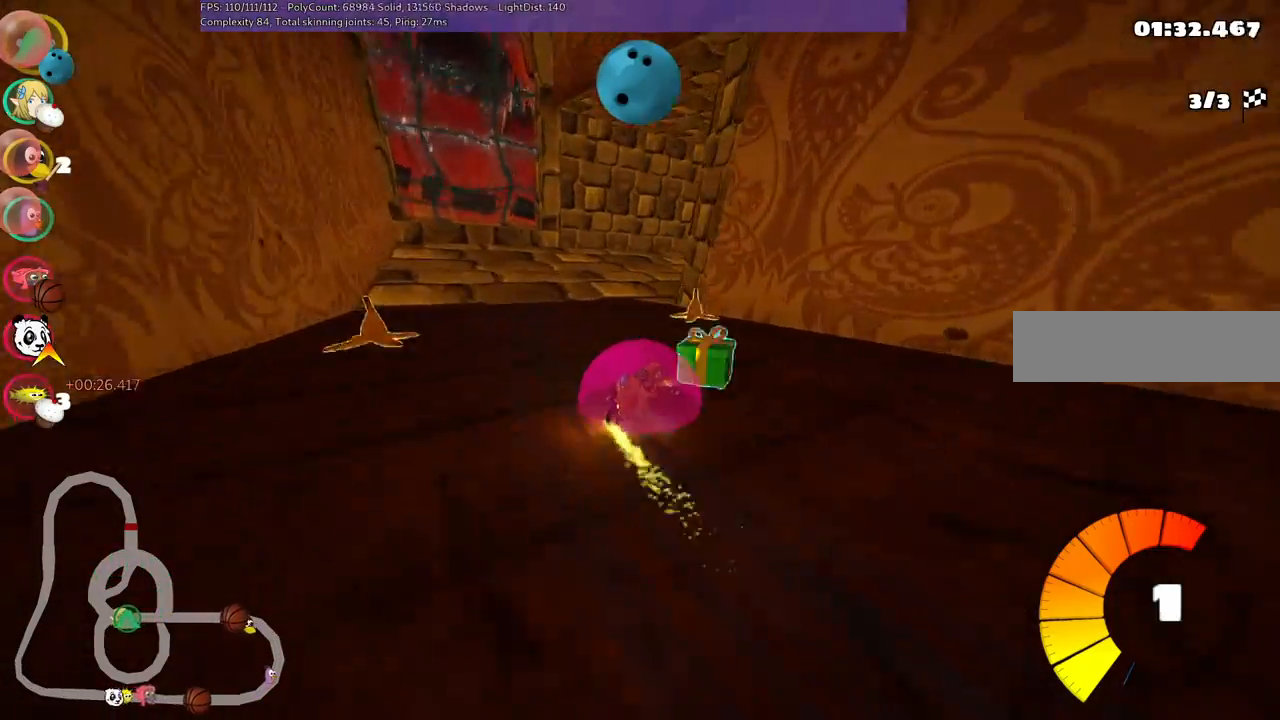
{"keys": ["right", "up"], "events": [[183, "n", "down"], [233, "m", "up"], [467, "n", "up"]]}
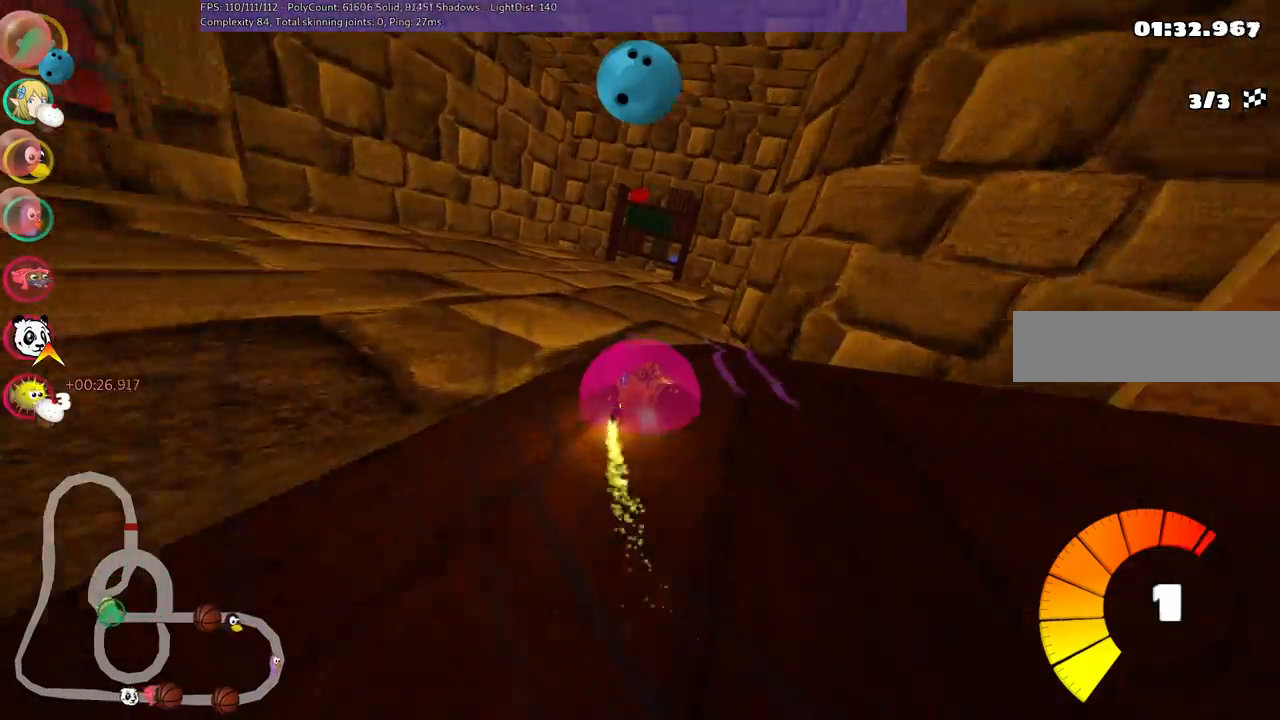
{"keys": ["right", "up"], "events": [[300, "right", "up"], [450, "right", "down"]]}
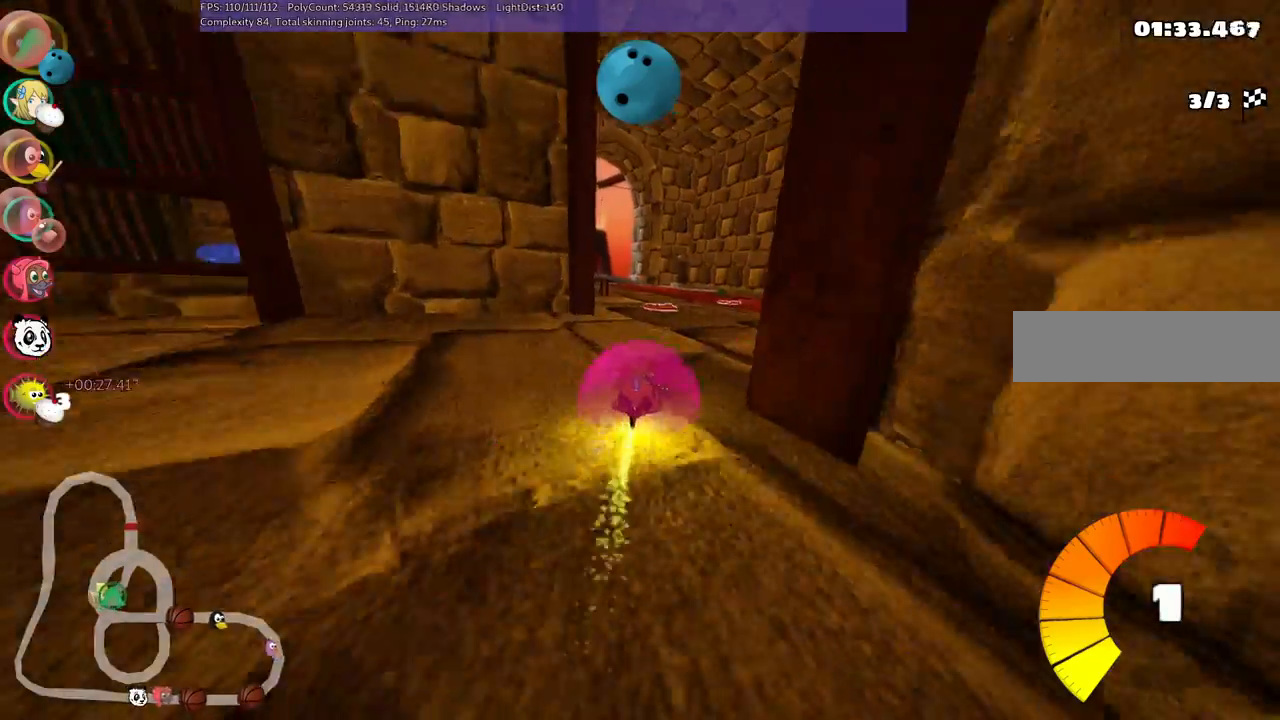
{"keys": ["m", "right", "up"], "events": [[33, "right", "up"], [83, "left", "down"], [83, "m", "down"], [183, "right", "down"], [217, "left", "up"]]}
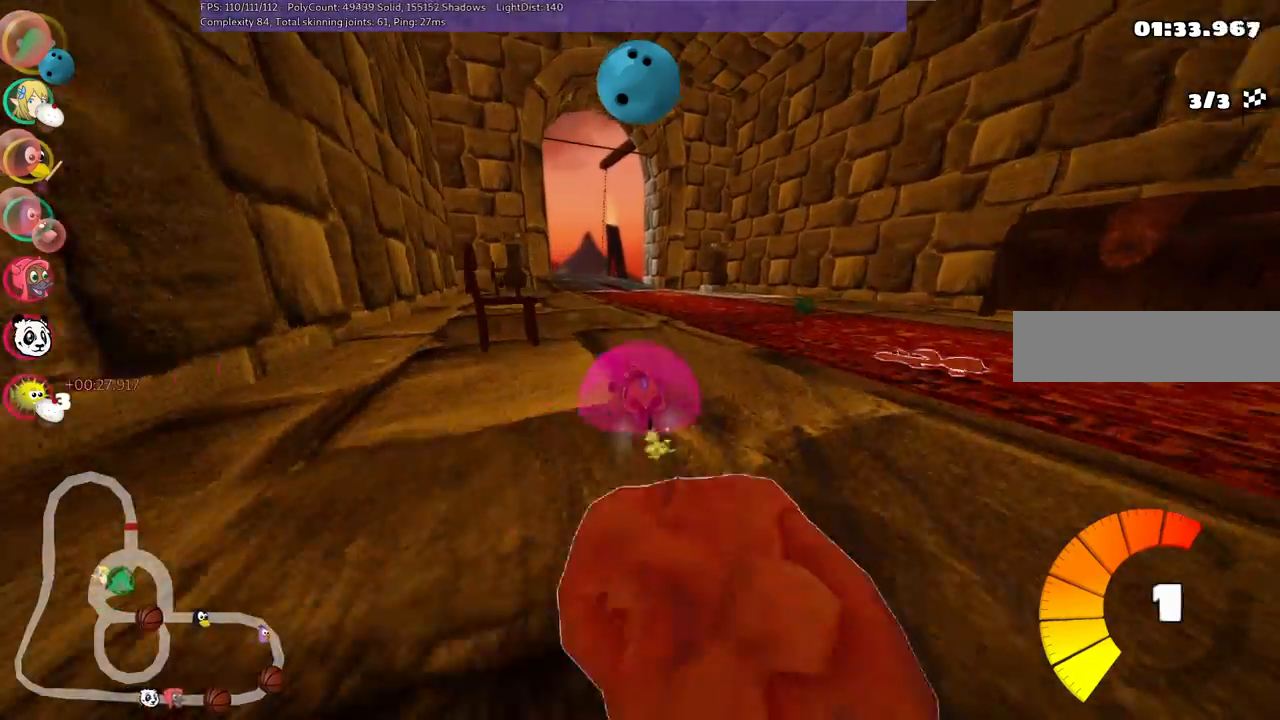
{"keys": ["m", "right", "up"], "events": [[50, "left", "down"], [150, "left", "up"]]}